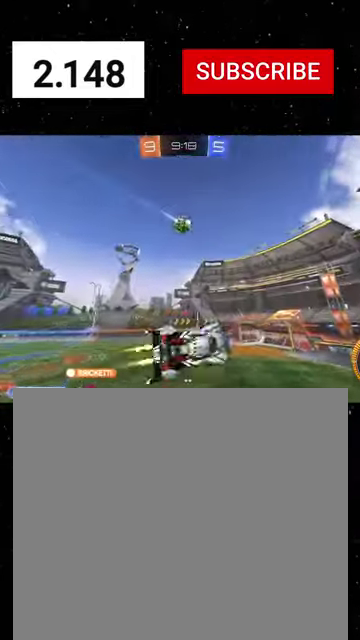
Gameplay with a controller (Xbox layout); each line is a JSON object with the inputs held at the frame after it. "events" lists button and stick changes between this image and that frame as [ms after this image, input, new state], when the widget could be followed in between.
{"buttons": ["B", "Y", "R1", "R2"], "left_stick": "down-right", "right_stick": "center"}
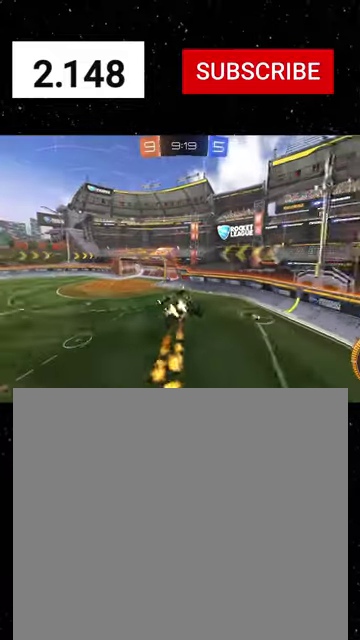
{"buttons": ["R2"], "left_stick": "center", "right_stick": "center", "events": [[67, "B", "up"], [67, "Y", "up"], [167, "left_stick", "center"], [234, "R1", "up"], [267, "left_stick", "down-left"], [467, "left_stick", "center"]]}
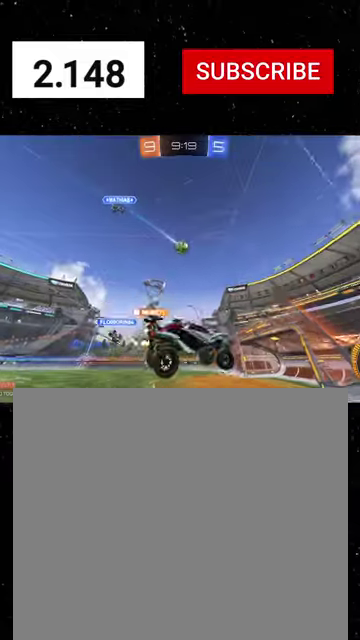
{"buttons": ["R2"], "left_stick": "left", "right_stick": "center", "events": [[300, "left_stick", "left"], [367, "X", "down"], [434, "X", "up"]]}
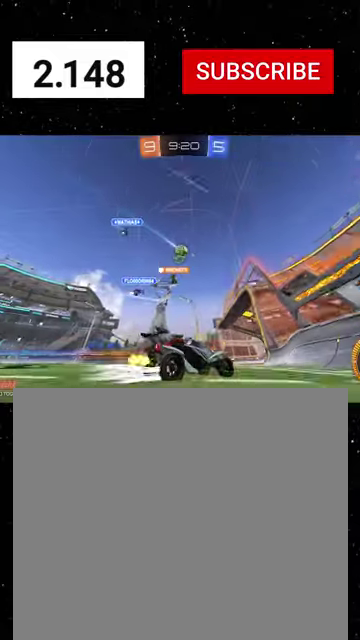
{"buttons": ["R2"], "left_stick": "left", "right_stick": "center", "events": [[67, "R1", "down"], [367, "R1", "up"]]}
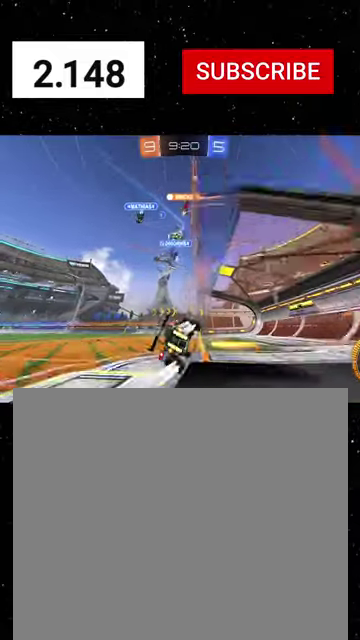
{"buttons": ["R2"], "left_stick": "right", "right_stick": "center", "events": [[334, "left_stick", "down-left"], [467, "left_stick", "right"]]}
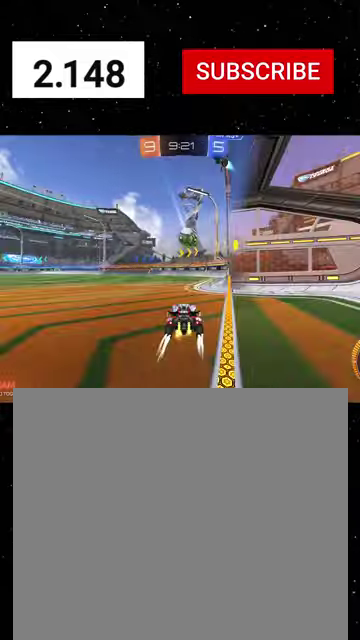
{"buttons": ["R2"], "left_stick": "down", "right_stick": "center", "events": [[67, "R1", "down"], [200, "R1", "up"], [267, "left_stick", "down"], [334, "left_stick", "center"], [367, "A", "down"], [400, "left_stick", "down"], [467, "A", "up"]]}
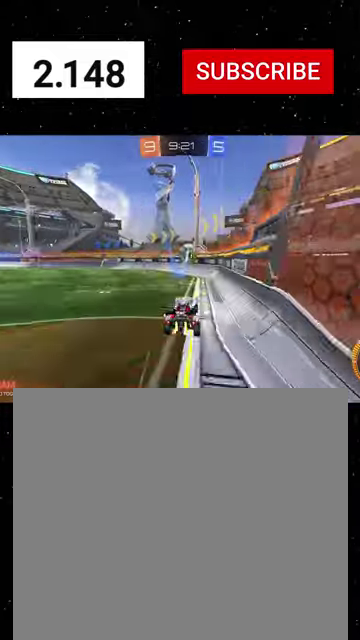
{"buttons": ["X", "Y", "R1", "R2"], "left_stick": "right", "right_stick": "center", "events": [[67, "R1", "down"], [67, "X", "down"], [267, "left_stick", "down-right"], [367, "left_stick", "right"], [467, "Y", "down"]]}
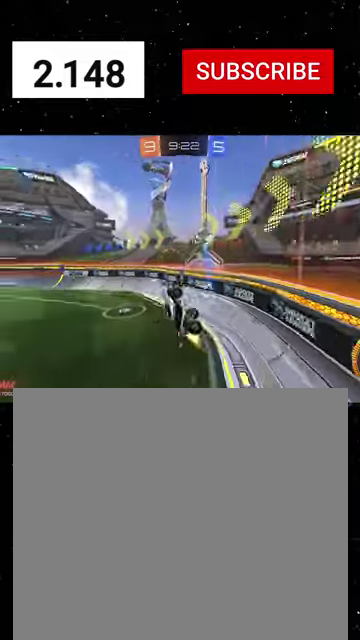
{"buttons": ["X", "Y", "R1", "R2"], "left_stick": "up-right", "right_stick": "center", "events": [[67, "Y", "up"], [200, "Y", "down"], [300, "left_stick", "up-right"], [334, "Y", "up"], [434, "Y", "down"]]}
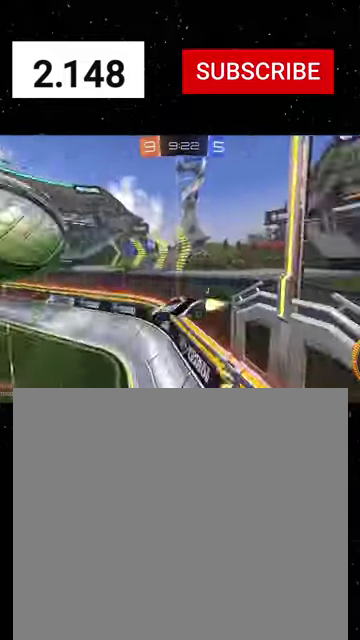
{"buttons": ["R1", "R2"], "left_stick": "down-left", "right_stick": "center", "events": [[67, "left_stick", "up"], [100, "Y", "up"], [167, "left_stick", "left"], [267, "X", "up"], [334, "Y", "down"], [334, "left_stick", "down-left"], [434, "Y", "up"]]}
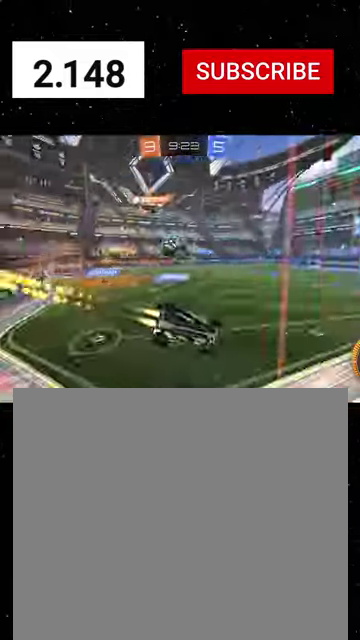
{"buttons": ["R2"], "left_stick": "right", "right_stick": "center", "events": [[34, "R1", "up"], [134, "R2", "up"], [200, "L2", "down"], [334, "R2", "down"], [367, "L2", "up"], [367, "left_stick", "right"]]}
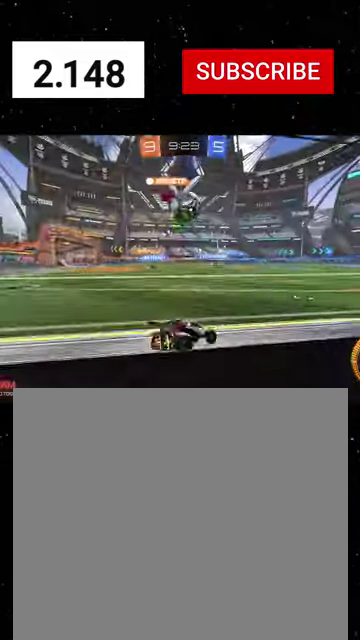
{"buttons": ["R2"], "left_stick": "right", "right_stick": "center", "events": [[34, "L2", "down"], [34, "R2", "up"], [167, "L2", "up"], [167, "left_stick", "center"], [200, "R2", "down"], [334, "left_stick", "down-left"], [400, "left_stick", "center"], [467, "left_stick", "right"]]}
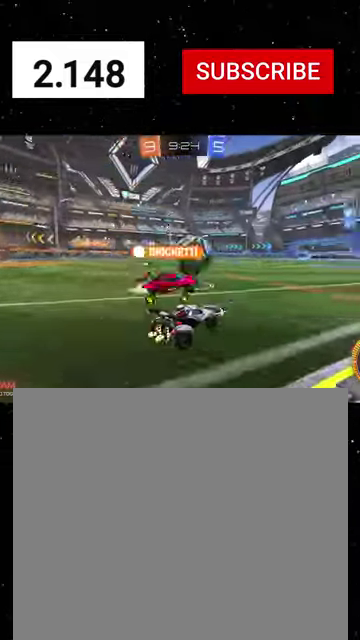
{"buttons": ["R1", "R2"], "left_stick": "right", "right_stick": "center", "events": [[234, "left_stick", "down-left"], [367, "L2", "down"], [434, "left_stick", "right"], [467, "L2", "up"], [467, "R1", "down"]]}
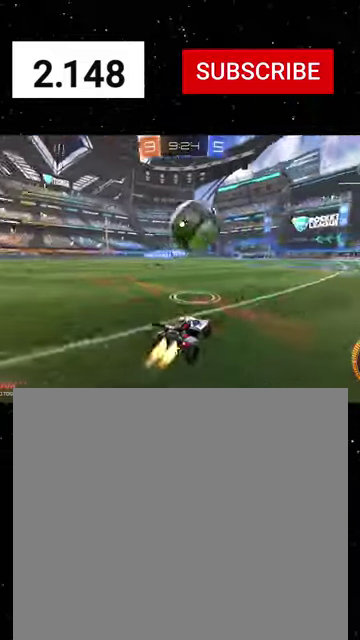
{"buttons": ["A", "X", "R1", "R2"], "left_stick": "down-right", "right_stick": "center", "events": [[67, "left_stick", "center"], [100, "R1", "up"], [200, "R1", "down"], [200, "left_stick", "down-right"], [234, "A", "down"], [267, "left_stick", "center"], [400, "left_stick", "down-right"], [500, "X", "down"]]}
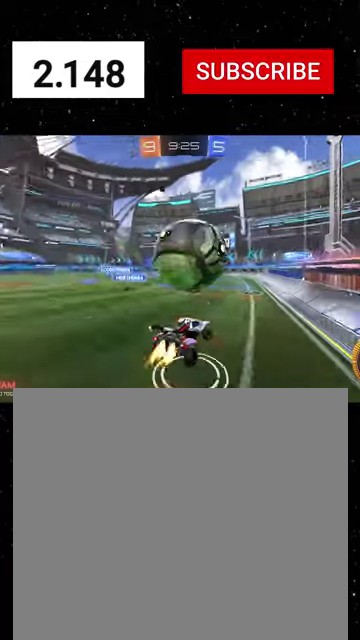
{"buttons": ["X", "R1", "R2"], "left_stick": "up-left", "right_stick": "center", "events": [[167, "left_stick", "down"], [200, "A", "up"], [267, "left_stick", "down-right"], [300, "R1", "up"], [400, "R1", "down"], [467, "left_stick", "up-left"]]}
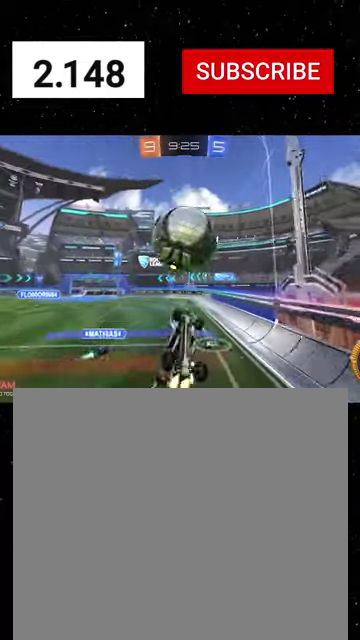
{"buttons": ["R1", "R2"], "left_stick": "down-left", "right_stick": "center", "events": [[100, "left_stick", "left"], [134, "R1", "up"], [234, "left_stick", "down-left"], [267, "R1", "down"], [334, "left_stick", "left"], [400, "X", "up"], [434, "left_stick", "down-left"]]}